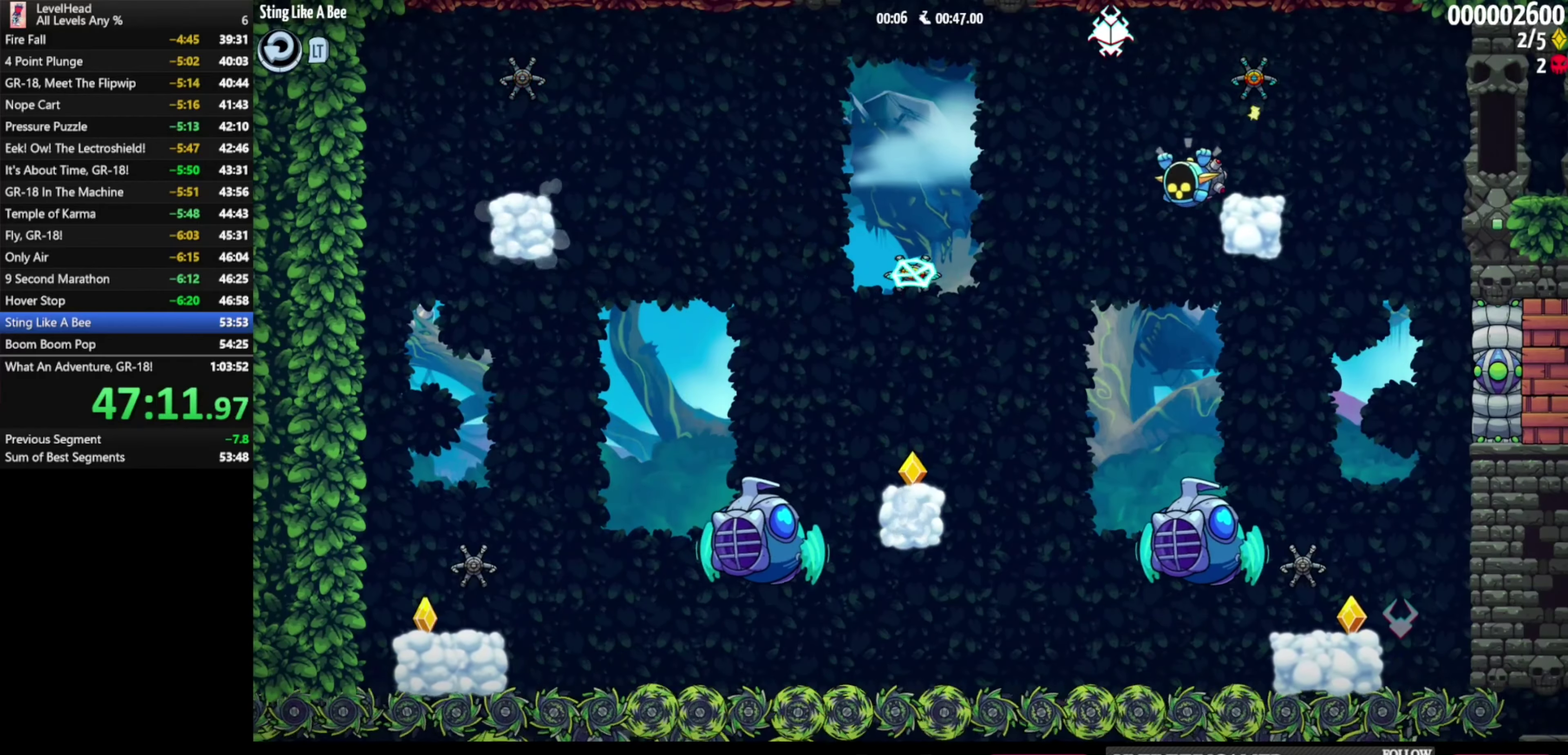
Gameplay with a controller (Xbox layout); each line is a JSON object with the inputs held at the frame after it. "events" lists button and stick changes between this image and that frame as [ms after this image, input, new state], when the widget could be followed in between. Not read: L3 R3 right_stick.
{"buttons": ["B"], "left_stick": "up-left", "events": [[50, "left_stick", "down"], [150, "X", "down"], [217, "left_stick", "left"], [250, "X", "up"], [350, "left_stick", "up-left"], [367, "B", "down"]]}
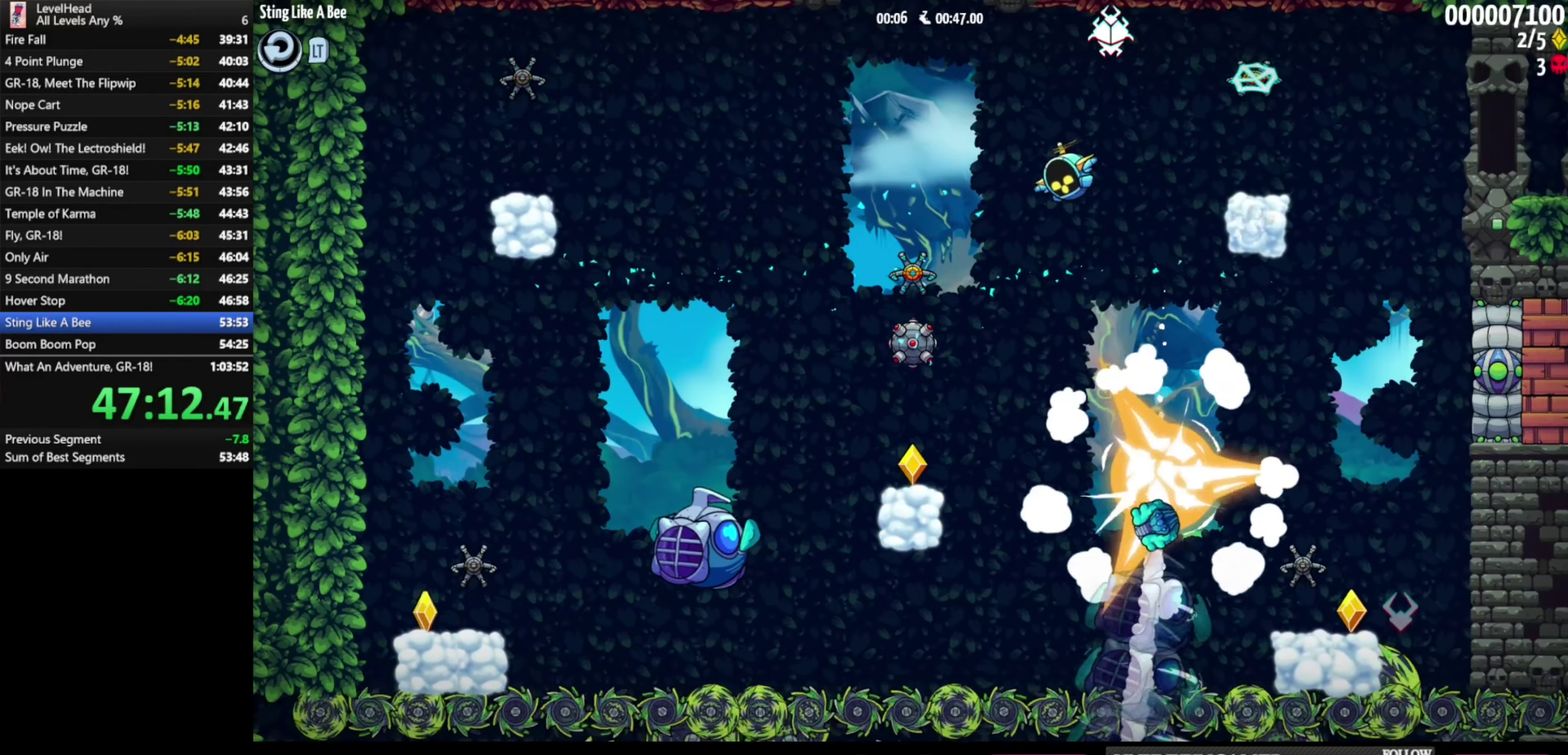
{"buttons": [], "left_stick": "up-left", "events": [[350, "B", "up"]]}
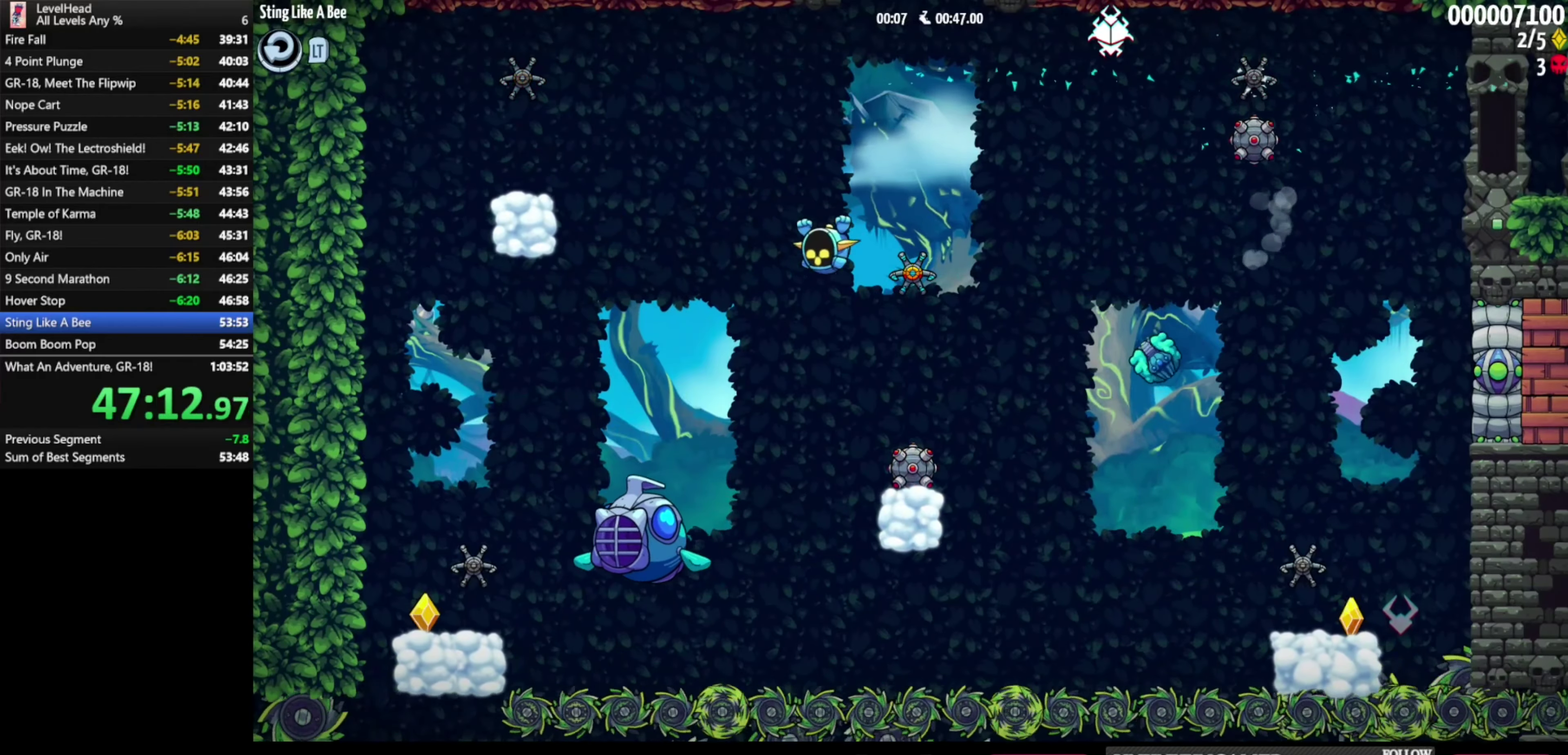
{"buttons": [], "left_stick": "center", "events": [[133, "B", "down"], [217, "B", "up"], [267, "left_stick", "center"]]}
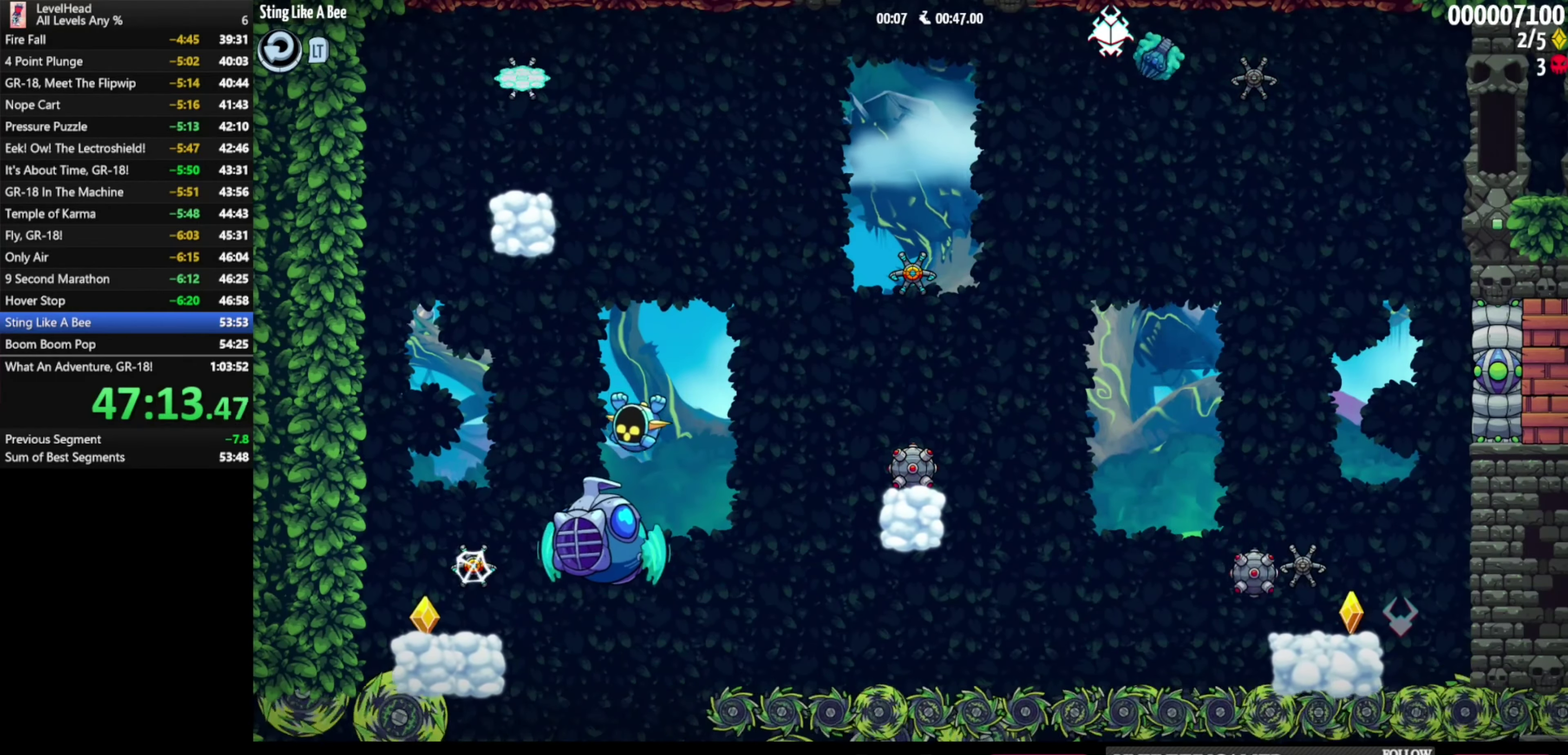
{"buttons": [], "left_stick": "right", "events": [[100, "A", "down"], [167, "left_stick", "right"], [217, "A", "up"]]}
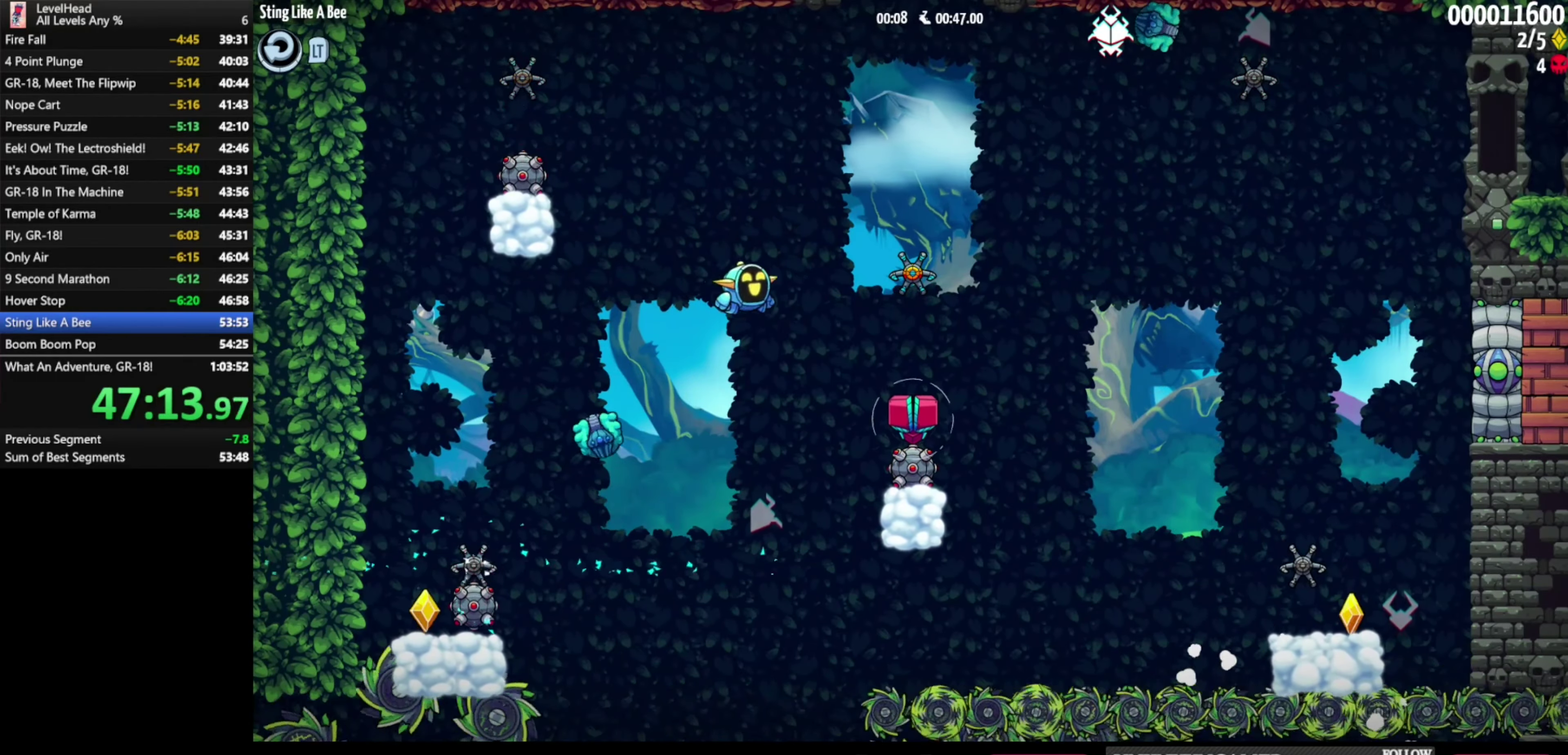
{"buttons": ["X"], "left_stick": "center", "events": [[50, "A", "down"], [150, "A", "up"], [183, "left_stick", "center"], [483, "X", "down"]]}
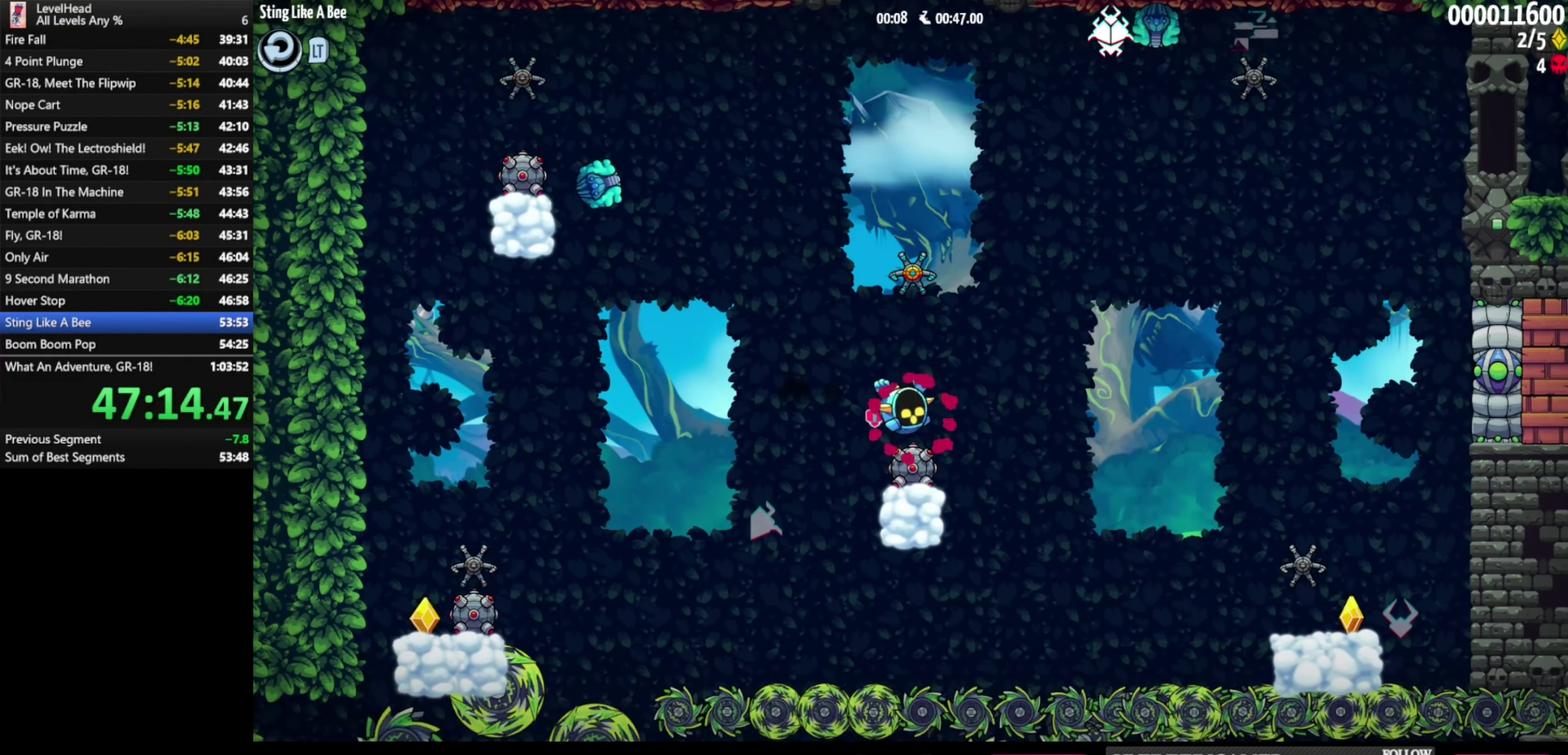
{"buttons": [], "left_stick": "right", "events": [[117, "X", "up"], [500, "left_stick", "right"]]}
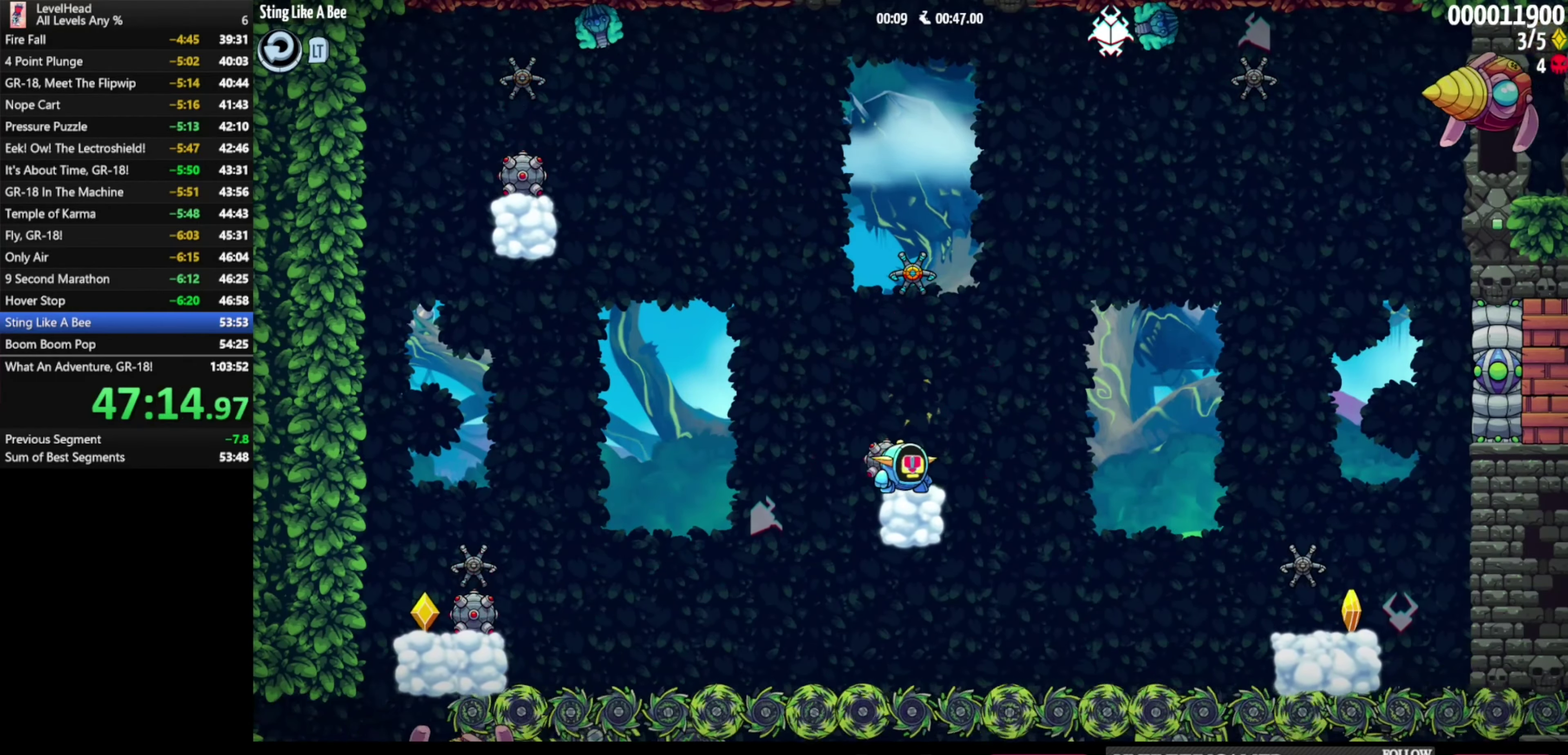
{"buttons": ["A"], "left_stick": "center", "events": [[33, "A", "down"], [67, "left_stick", "center"], [167, "A", "up"], [317, "left_stick", "left"], [383, "left_stick", "center"], [467, "A", "down"]]}
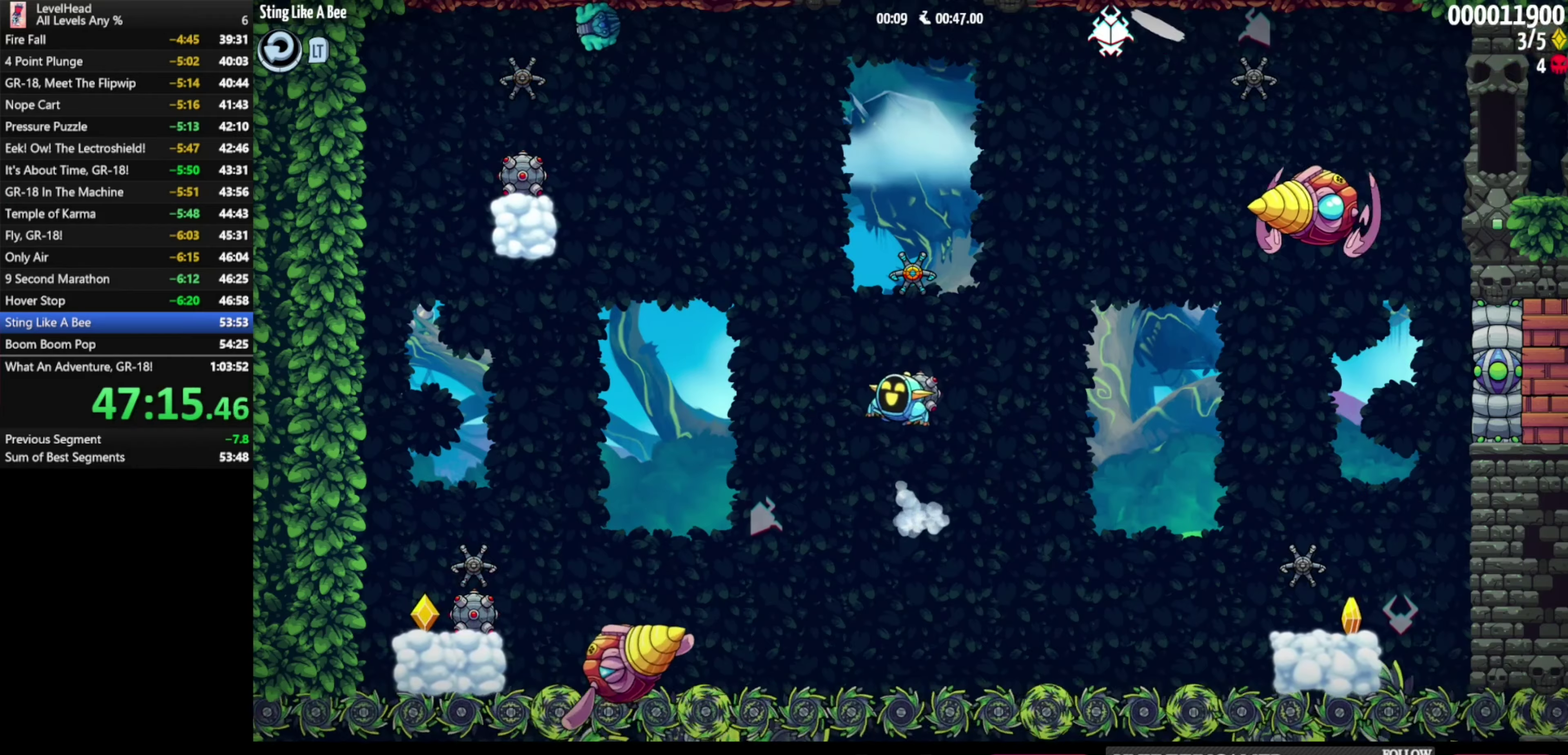
{"buttons": ["A"], "left_stick": "center", "events": [[267, "left_stick", "left"], [383, "left_stick", "center"]]}
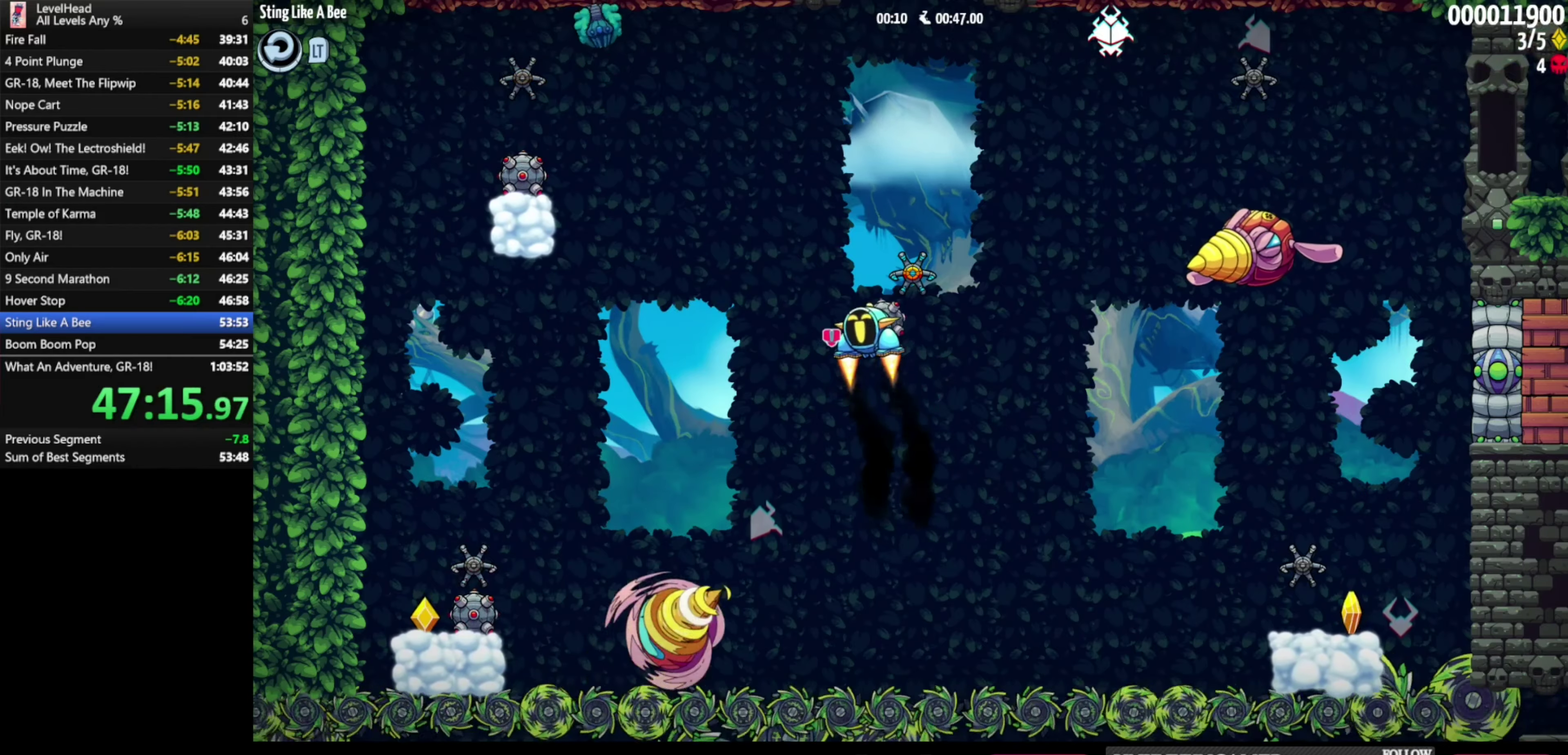
{"buttons": [], "left_stick": "center", "events": [[133, "A", "up"]]}
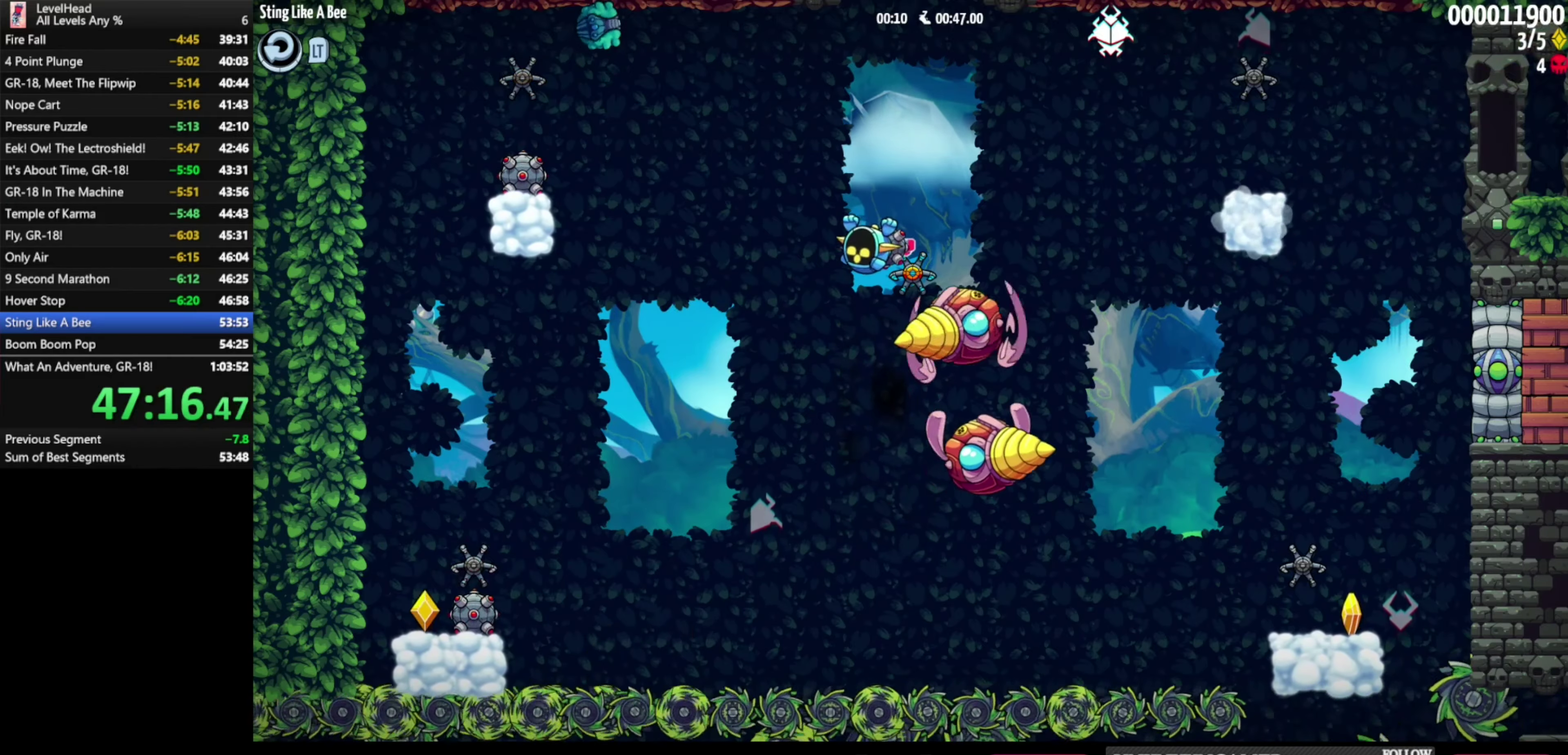
{"buttons": [], "left_stick": "center", "events": [[17, "left_stick", "left"], [117, "A", "down"], [133, "left_stick", "center"], [167, "A", "up"], [333, "left_stick", "right"], [500, "left_stick", "center"]]}
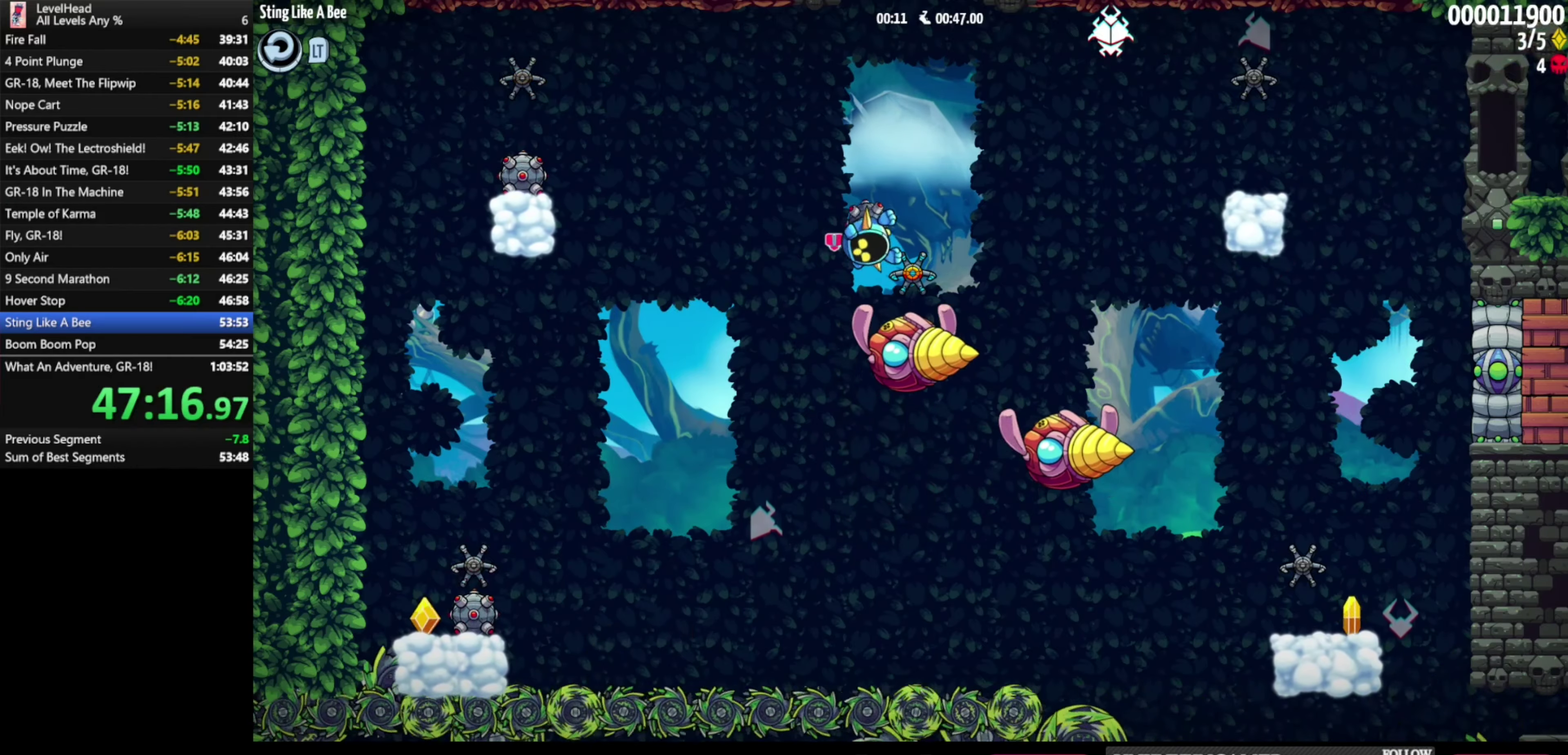
{"buttons": [], "left_stick": "center", "events": [[83, "left_stick", "right"], [350, "left_stick", "center"]]}
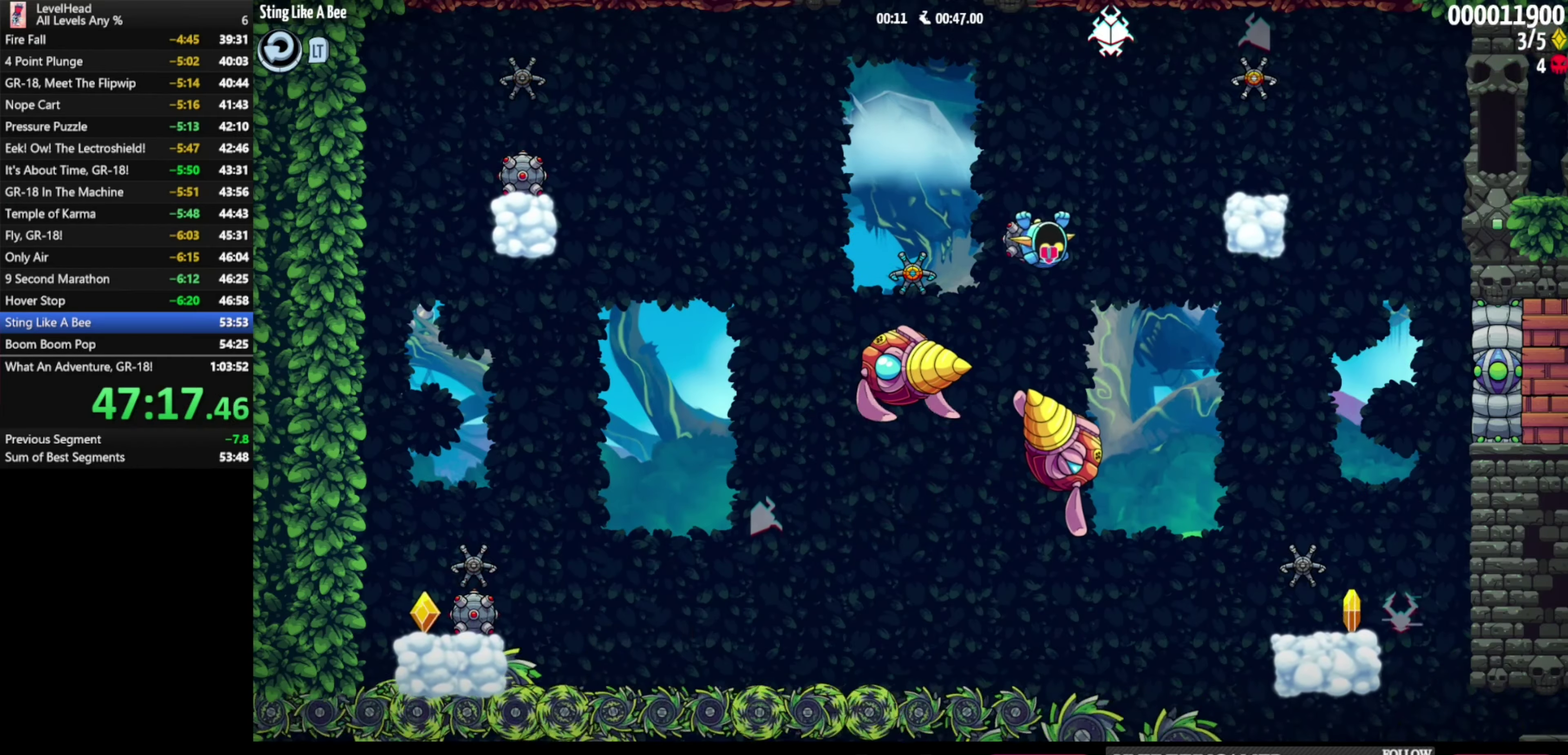
{"buttons": [], "left_stick": "center", "events": [[100, "left_stick", "down"], [283, "A", "down"], [333, "X", "down"], [483, "X", "up"], [483, "left_stick", "center"], [500, "A", "up"]]}
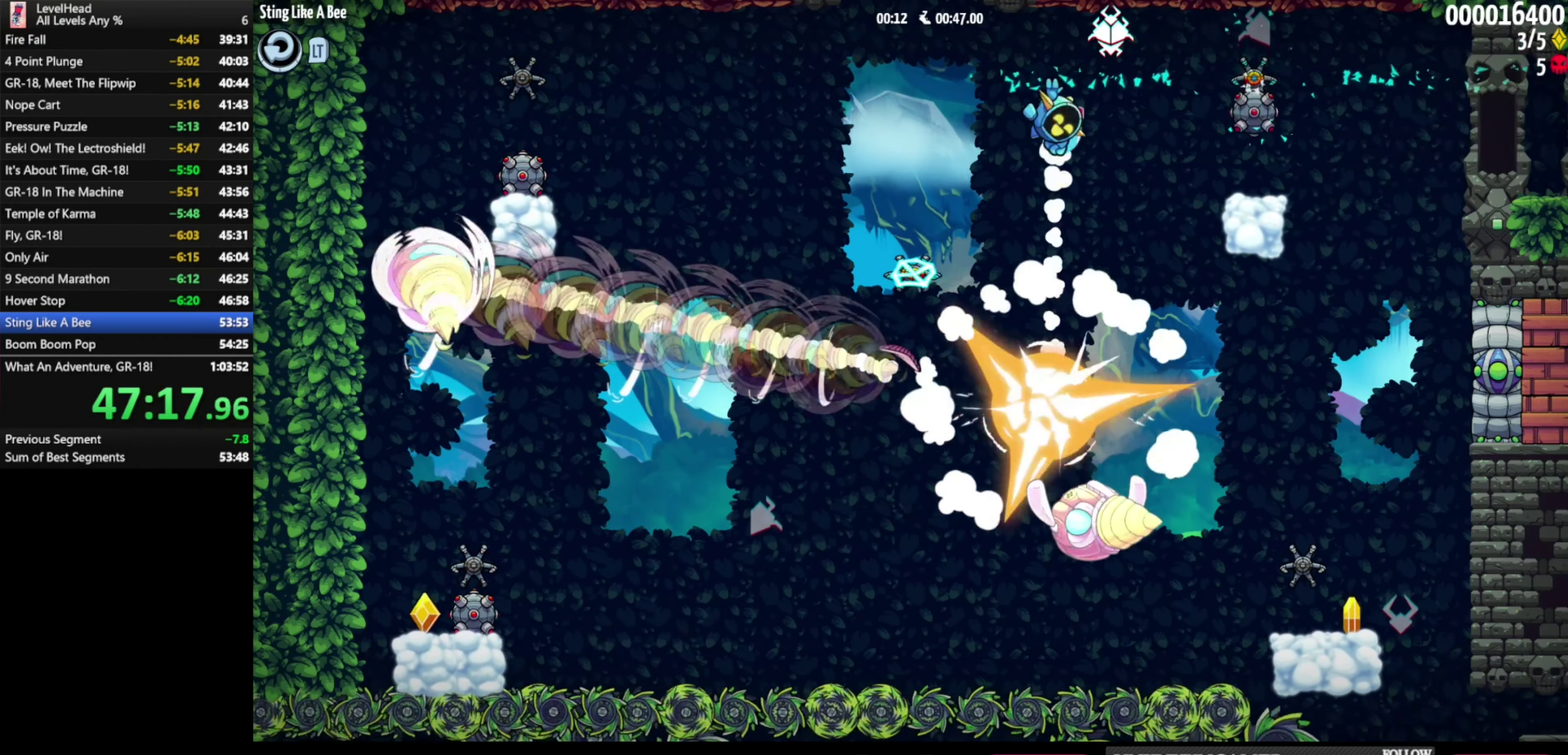
{"buttons": [], "left_stick": "center", "events": [[317, "left_stick", "right"], [467, "left_stick", "center"]]}
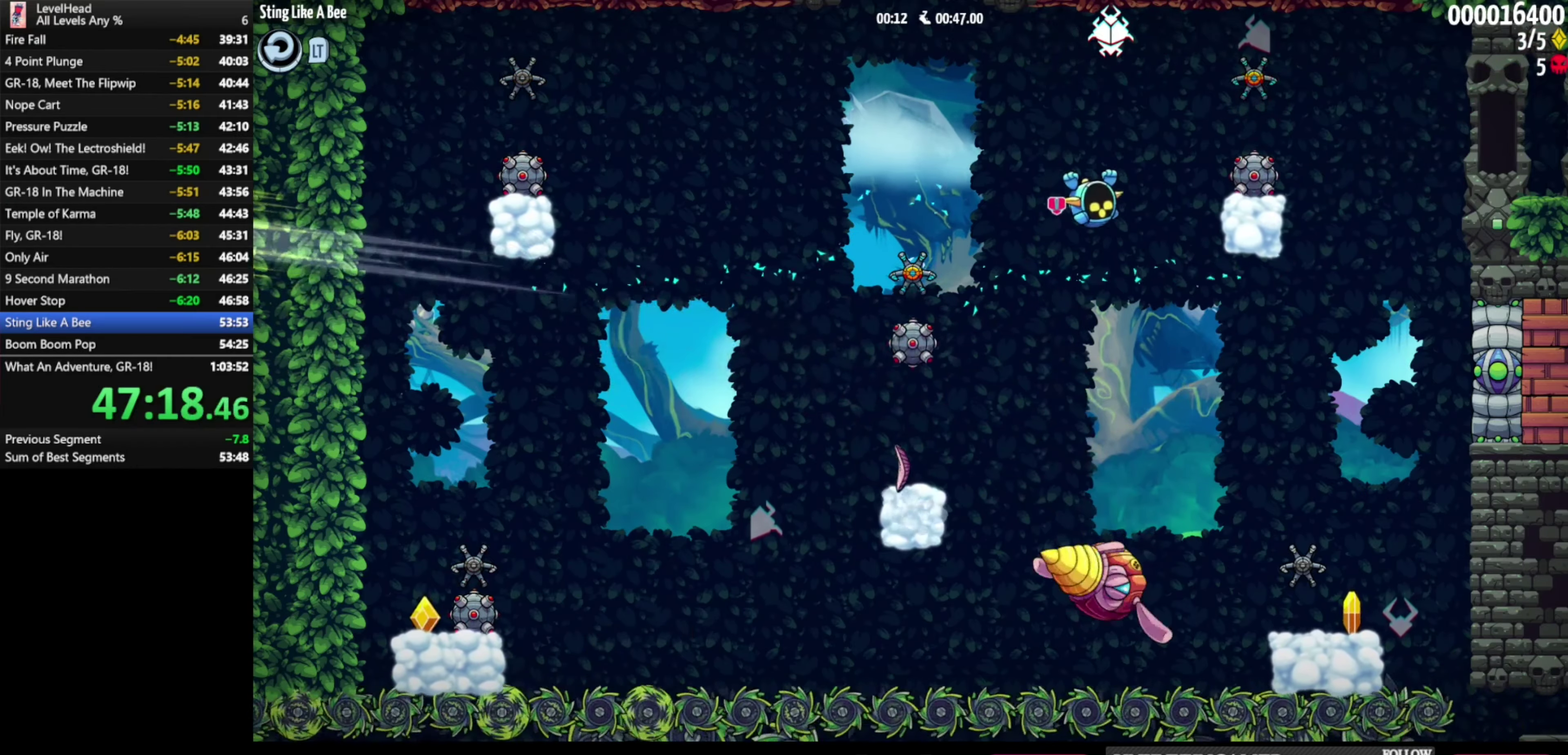
{"buttons": ["A"], "left_stick": "center", "events": [[367, "A", "down"]]}
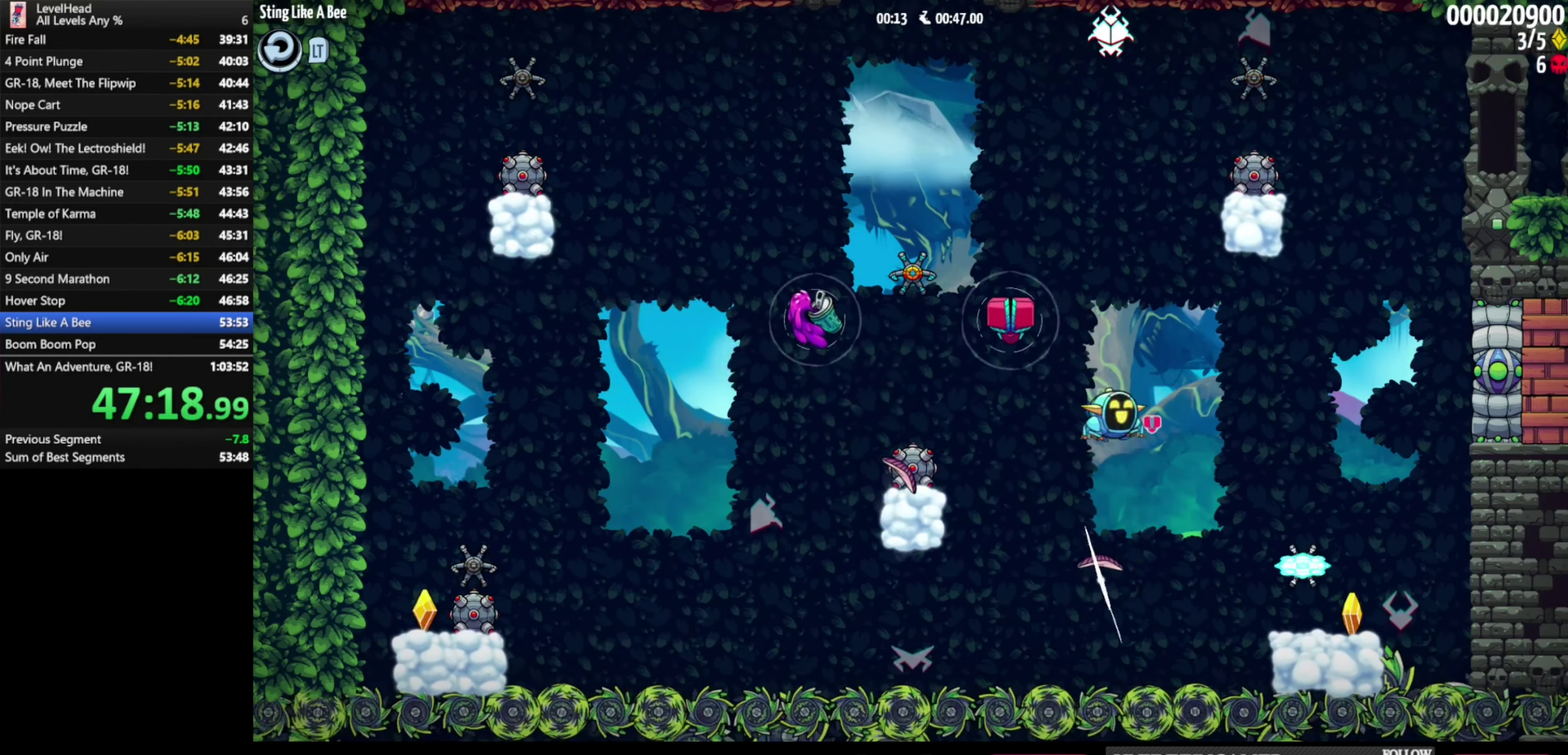
{"buttons": ["X"], "left_stick": "right", "events": [[167, "left_stick", "right"], [233, "A", "up"], [433, "X", "down"]]}
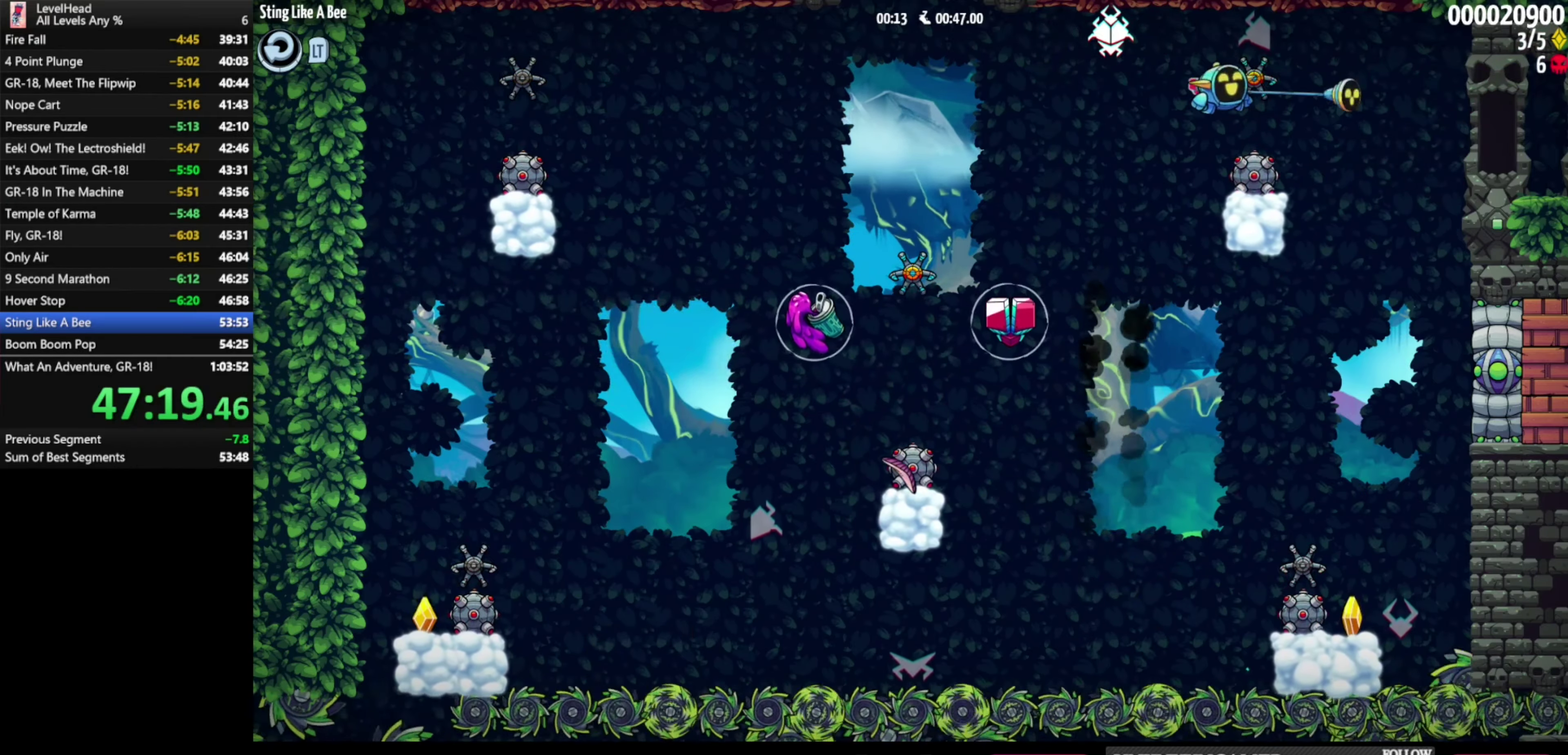
{"buttons": [], "left_stick": "right", "events": [[17, "left_stick", "center"], [33, "X", "up"], [283, "left_stick", "left"], [333, "left_stick", "center"], [383, "X", "down"], [433, "left_stick", "right"], [500, "X", "up"]]}
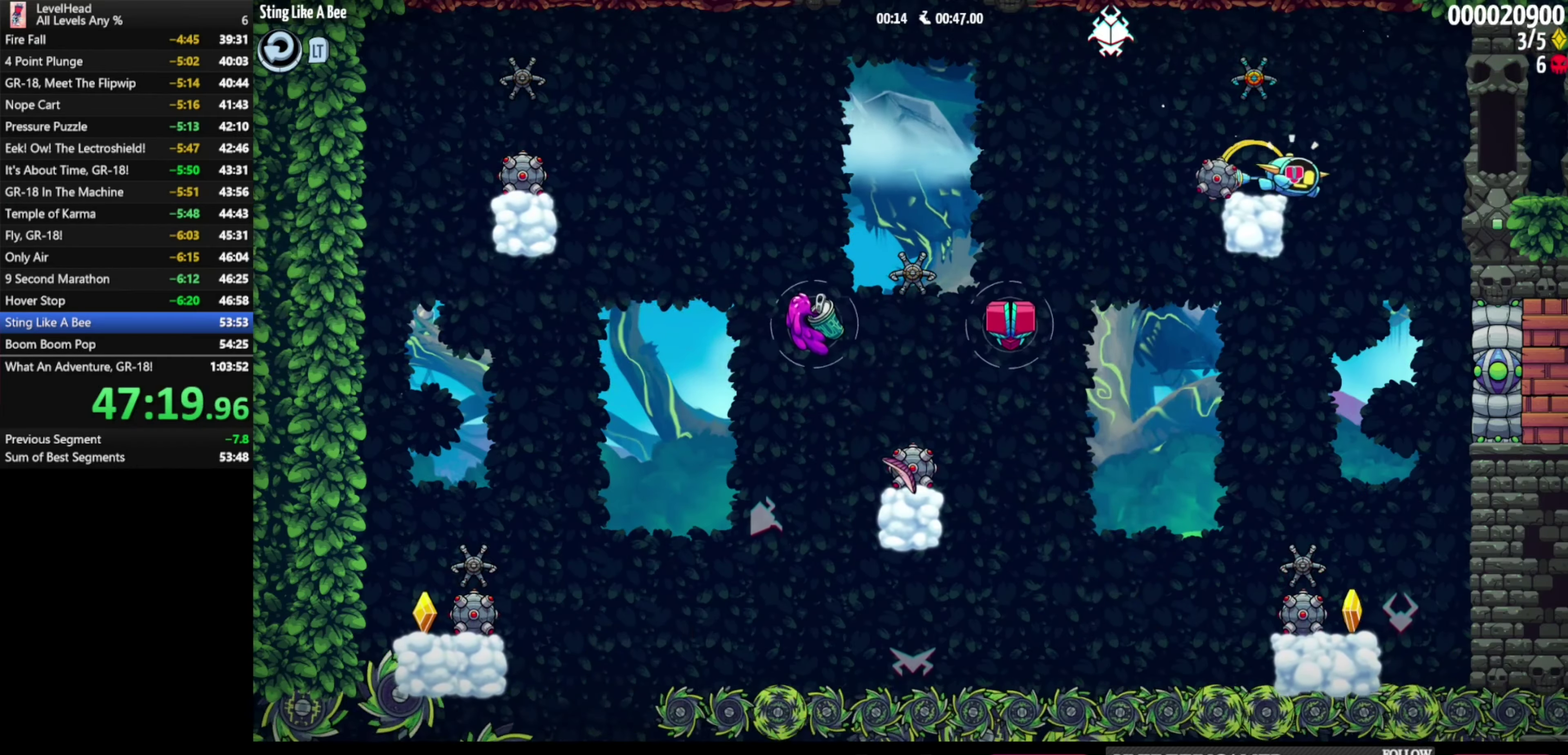
{"buttons": [], "left_stick": "left", "events": [[167, "left_stick", "left"], [283, "left_stick", "center"], [483, "left_stick", "left"]]}
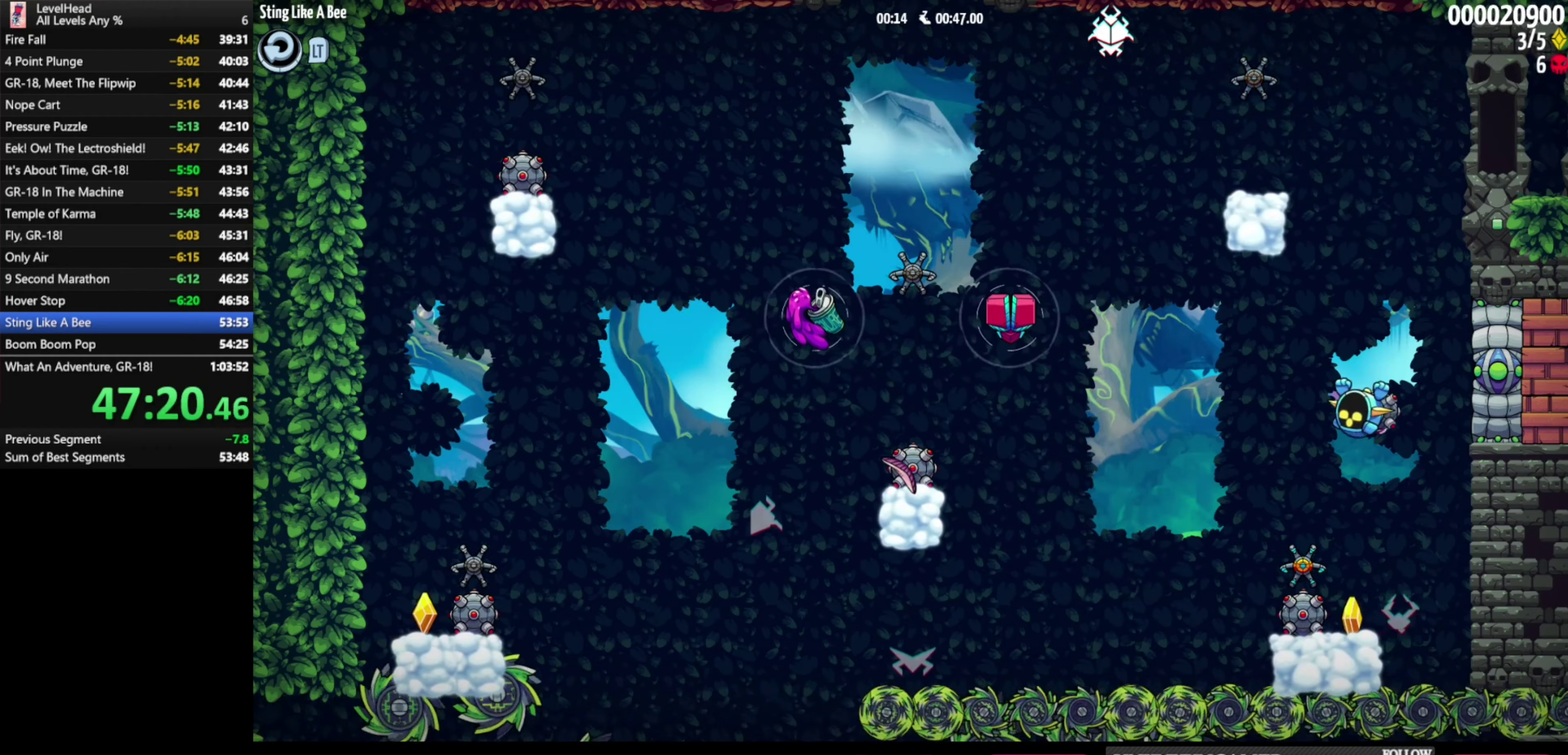
{"buttons": ["A"], "left_stick": "right", "events": [[83, "left_stick", "center"], [167, "left_stick", "right"], [300, "A", "down"]]}
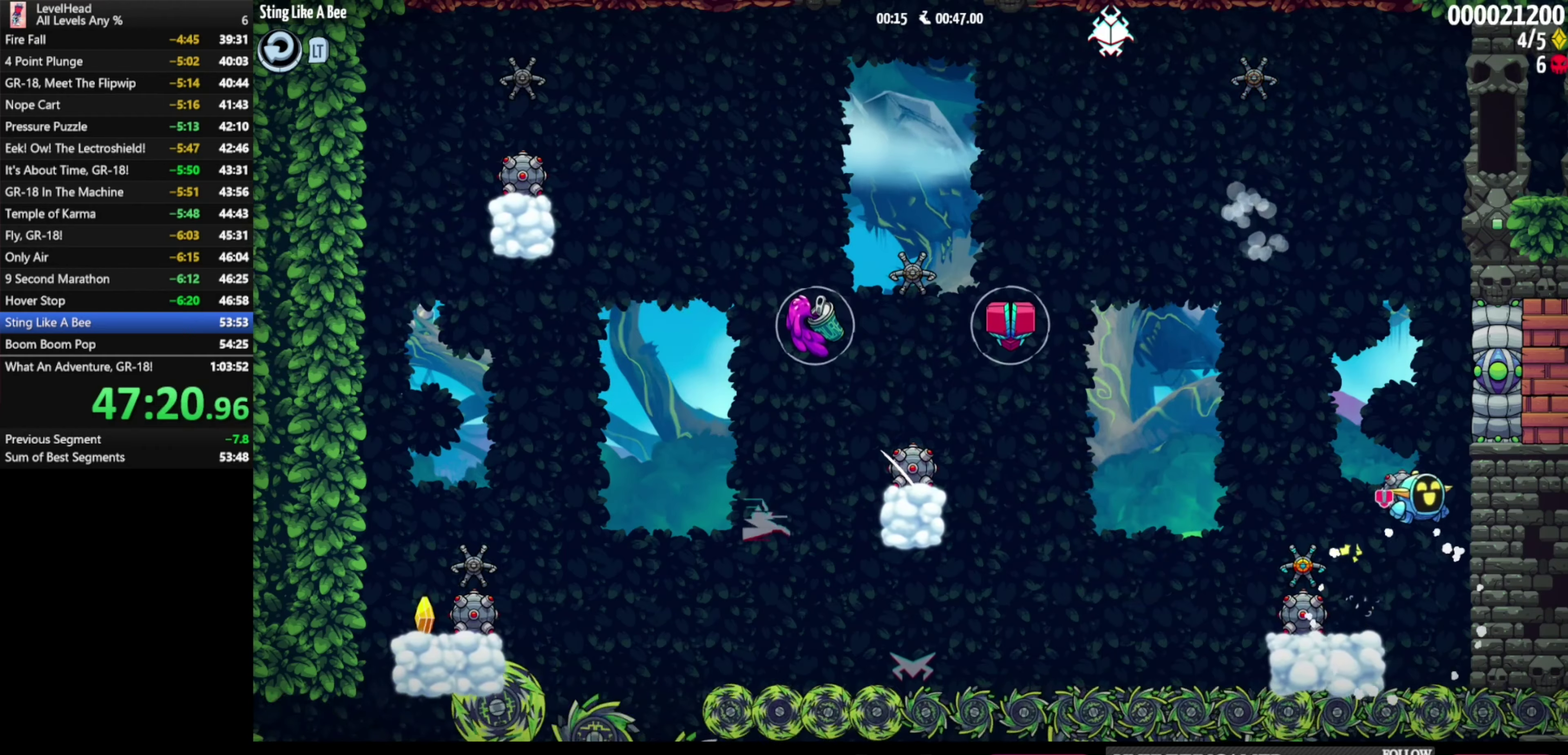
{"buttons": [], "left_stick": "center", "events": [[33, "left_stick", "center"], [117, "A", "up"], [217, "A", "down"], [400, "A", "up"]]}
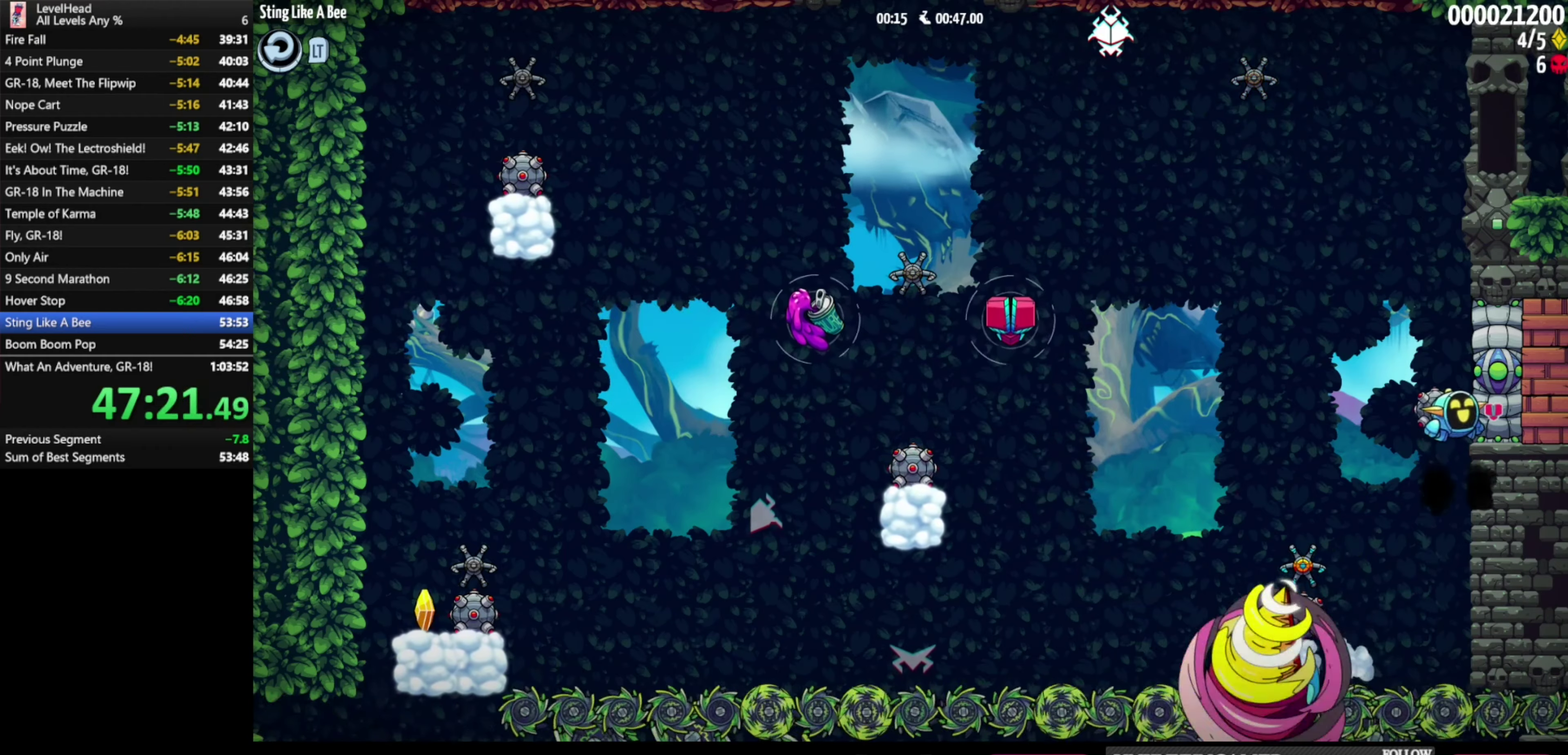
{"buttons": [], "left_stick": "center", "events": [[83, "A", "down"], [167, "A", "up"]]}
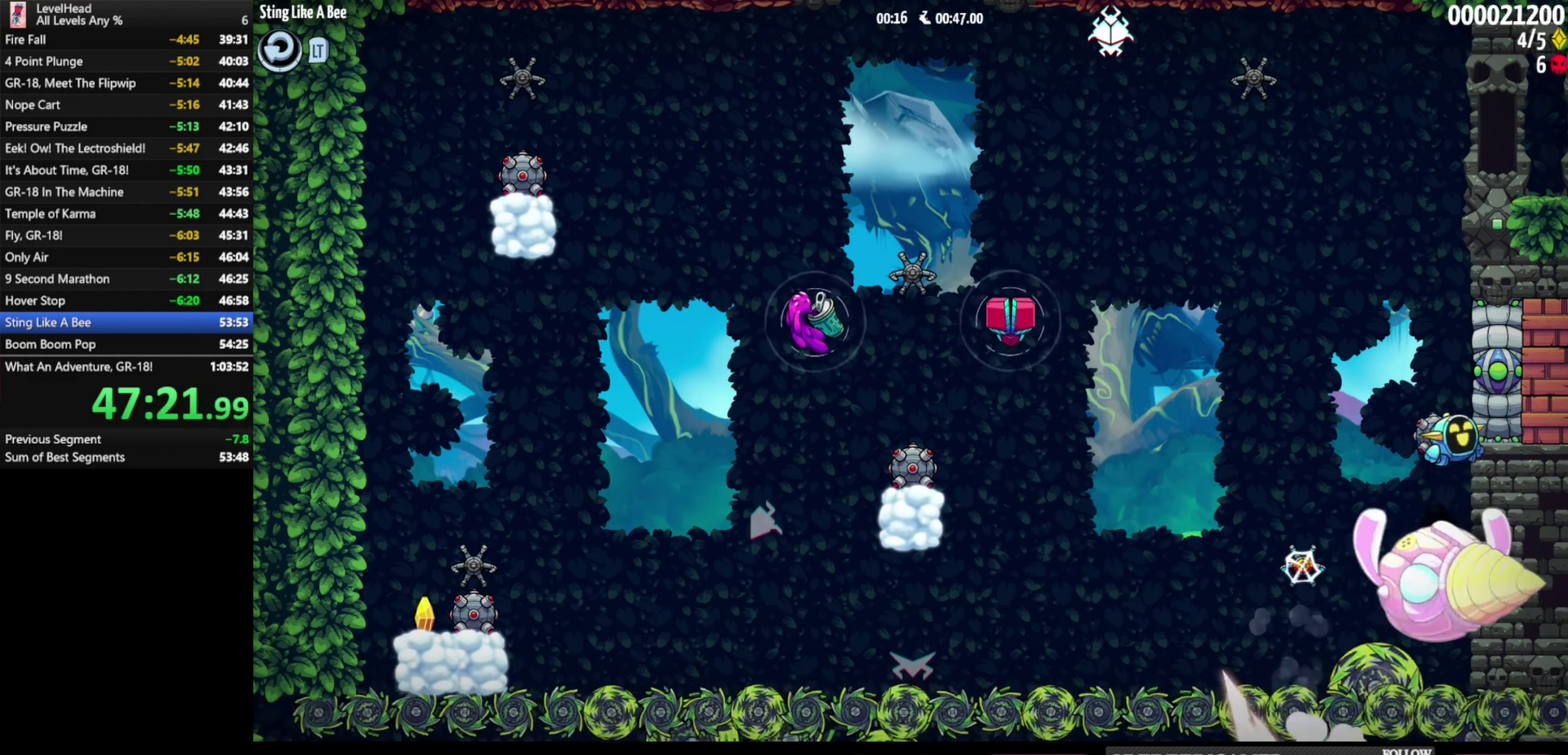
{"buttons": [], "left_stick": "center", "events": []}
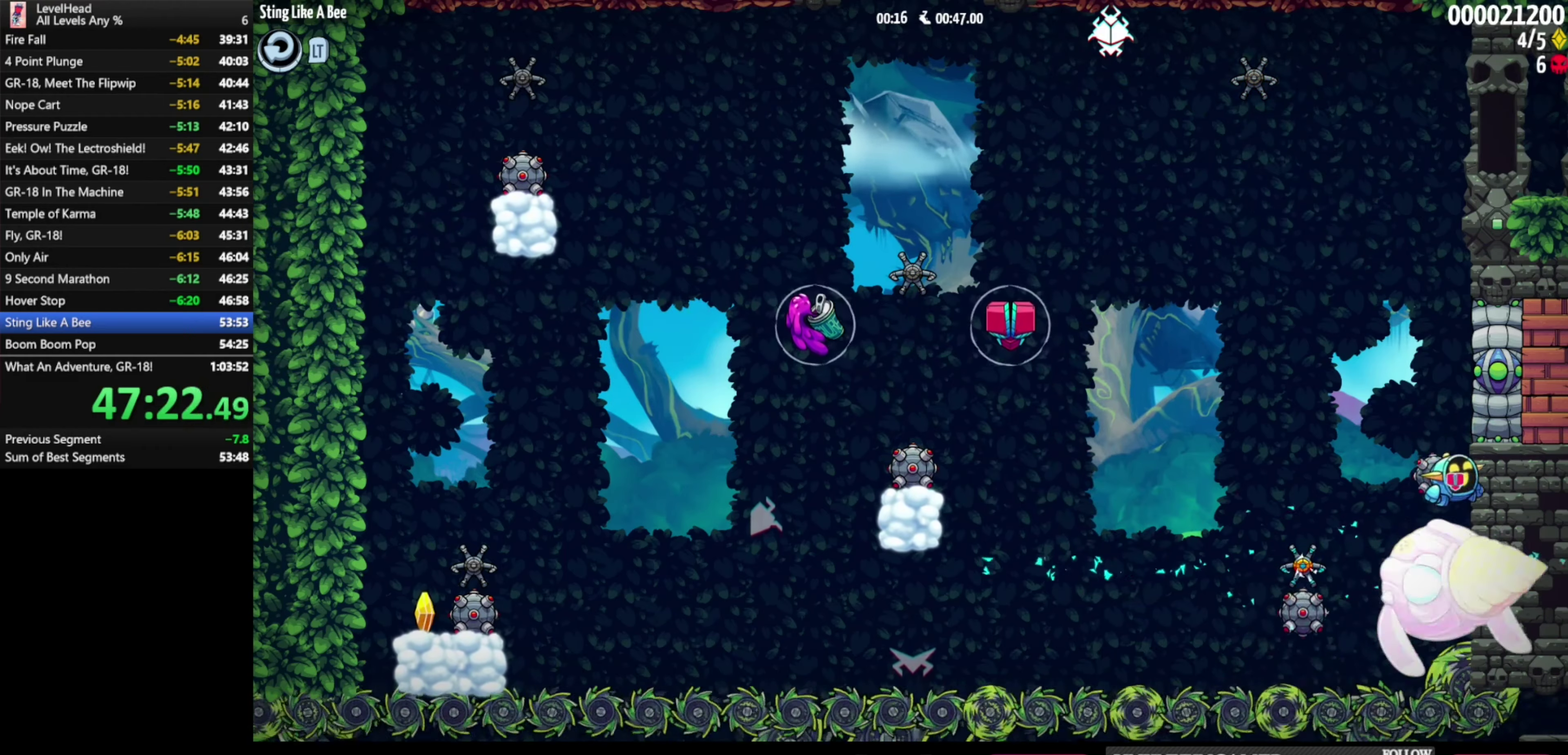
{"buttons": [], "left_stick": "down", "events": [[467, "left_stick", "down"]]}
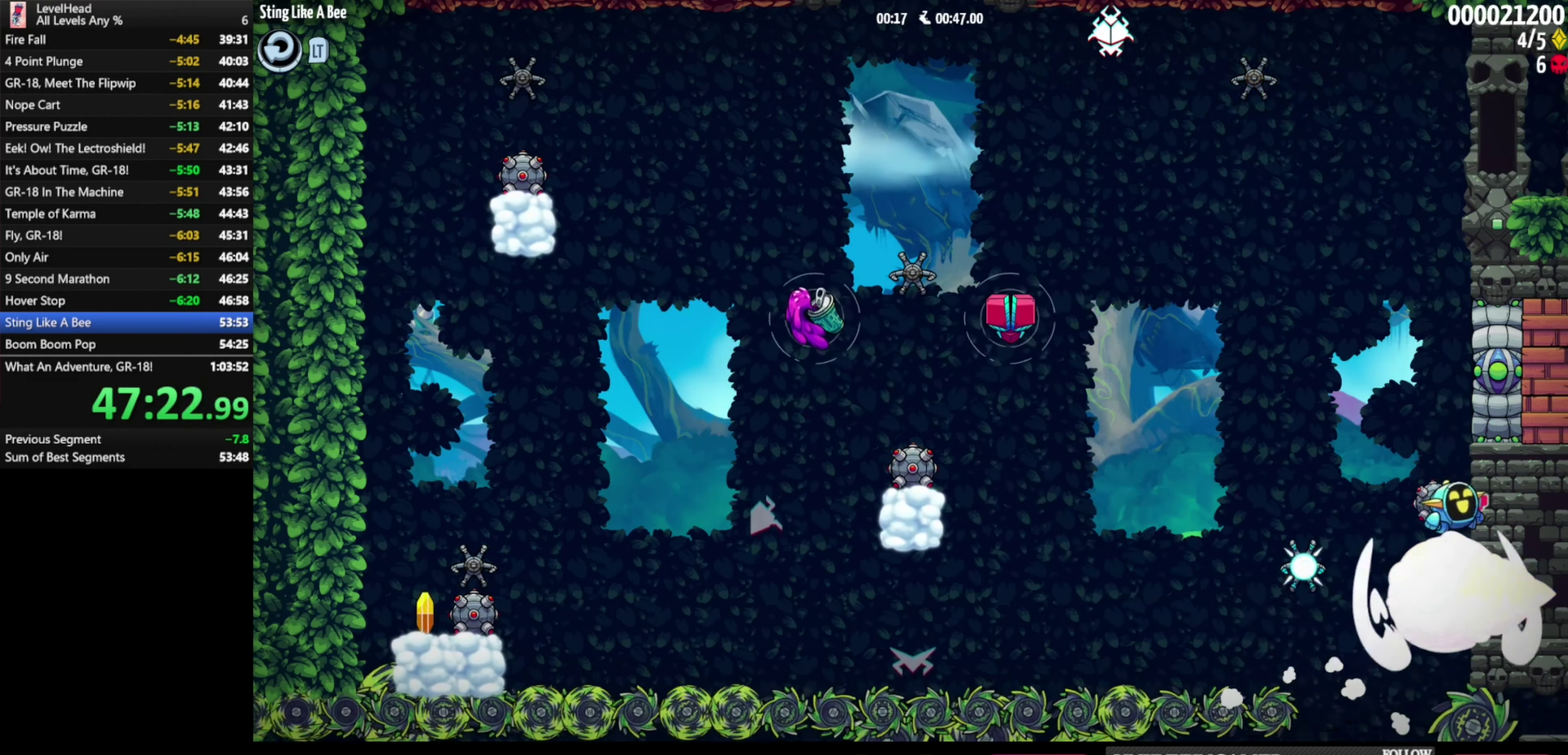
{"buttons": [], "left_stick": "right", "events": [[17, "A", "down"], [100, "X", "down"], [167, "A", "up"], [200, "left_stick", "down-right"], [233, "X", "up"], [267, "left_stick", "right"]]}
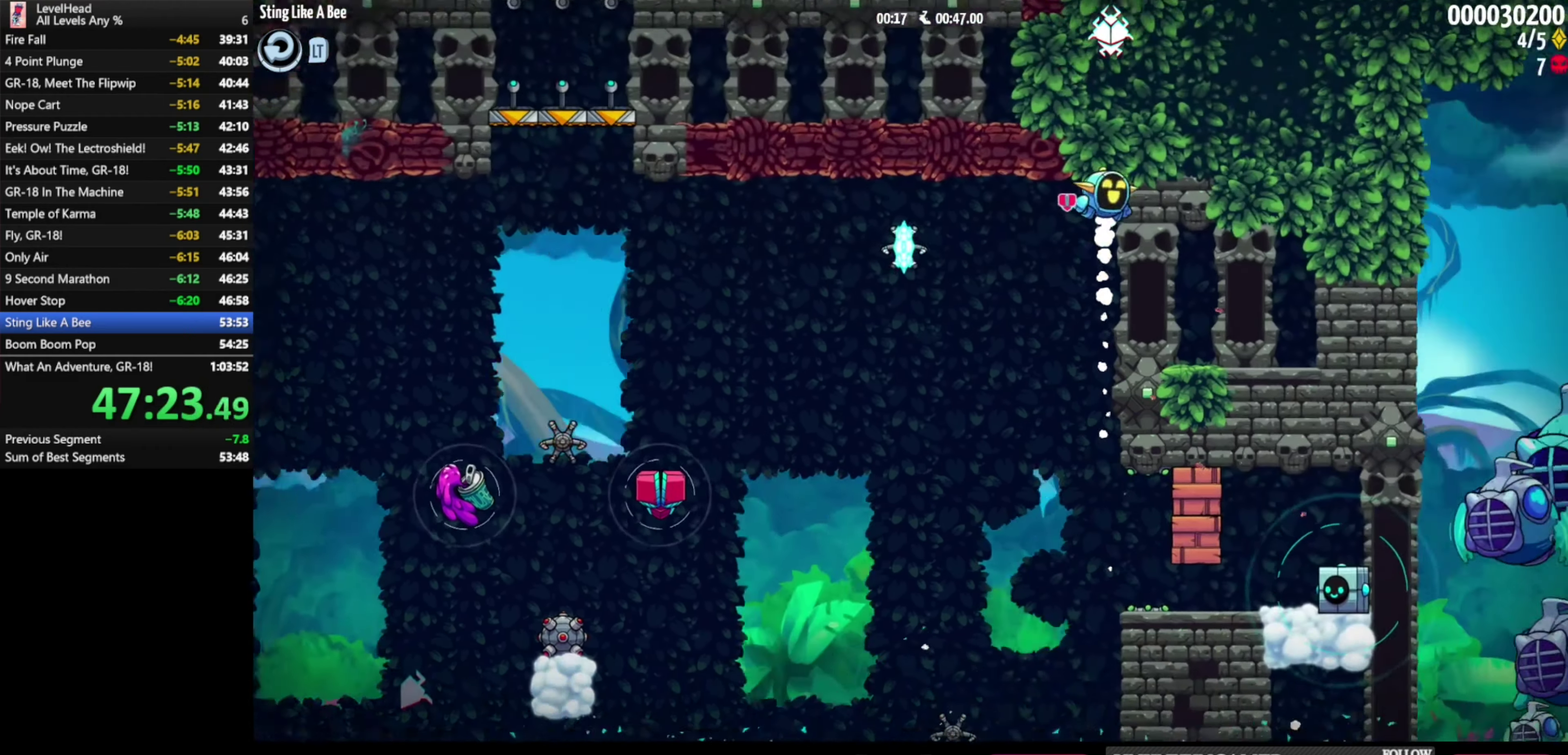
{"buttons": [], "left_stick": "right", "events": []}
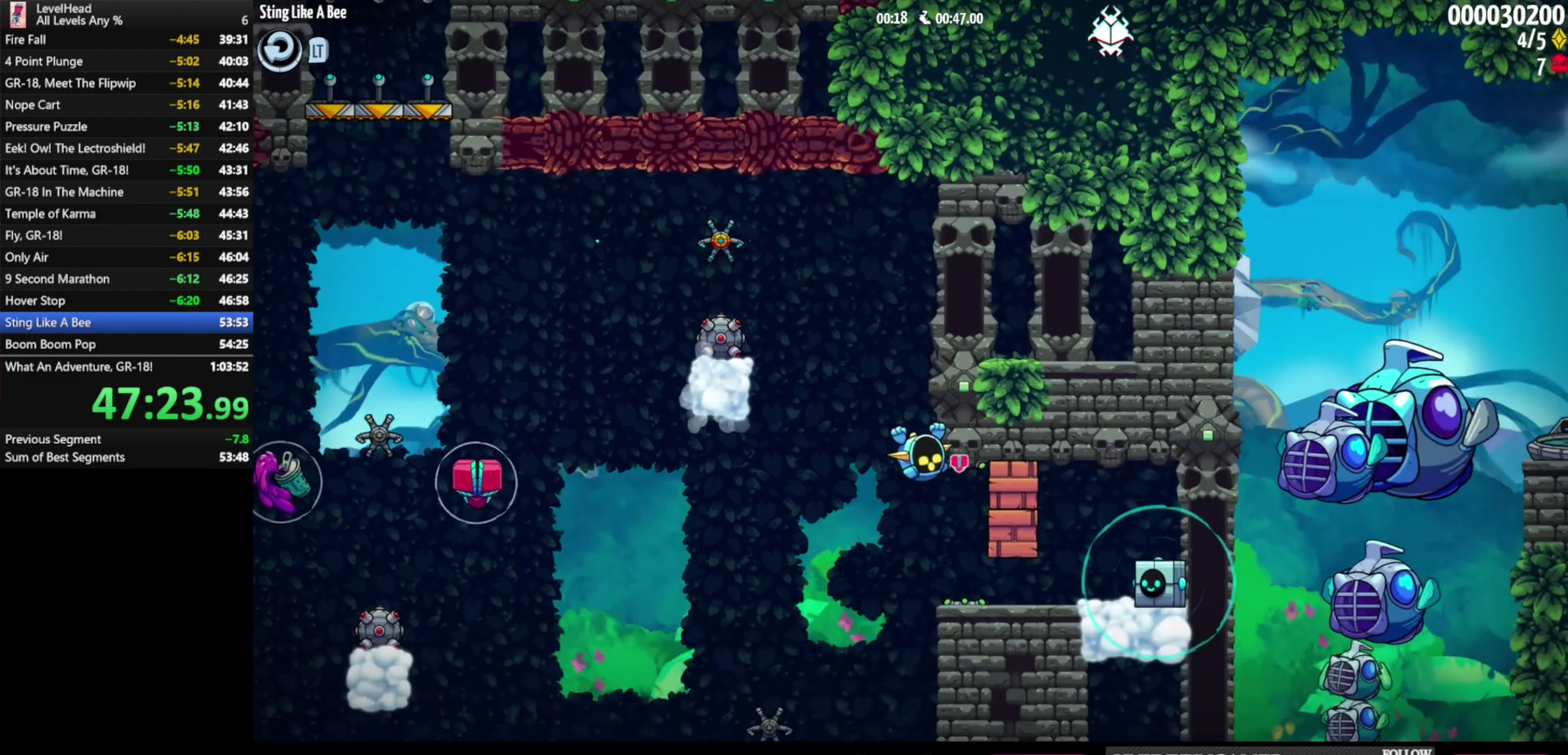
{"buttons": [], "left_stick": "up-left", "events": [[283, "X", "down"], [383, "X", "up"], [417, "left_stick", "up-left"]]}
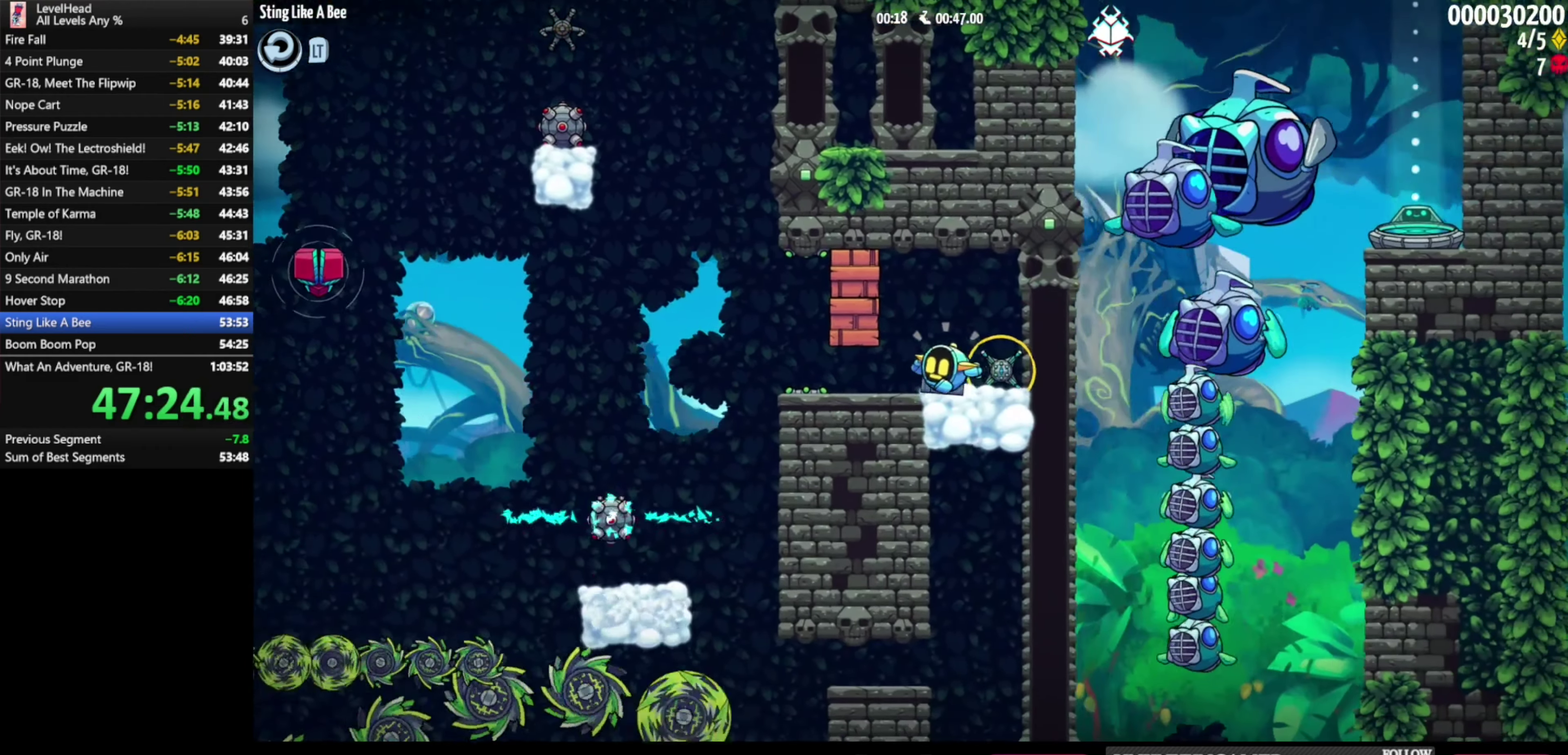
{"buttons": [], "left_stick": "center", "events": [[50, "left_stick", "center"], [250, "left_stick", "left"], [317, "left_stick", "center"]]}
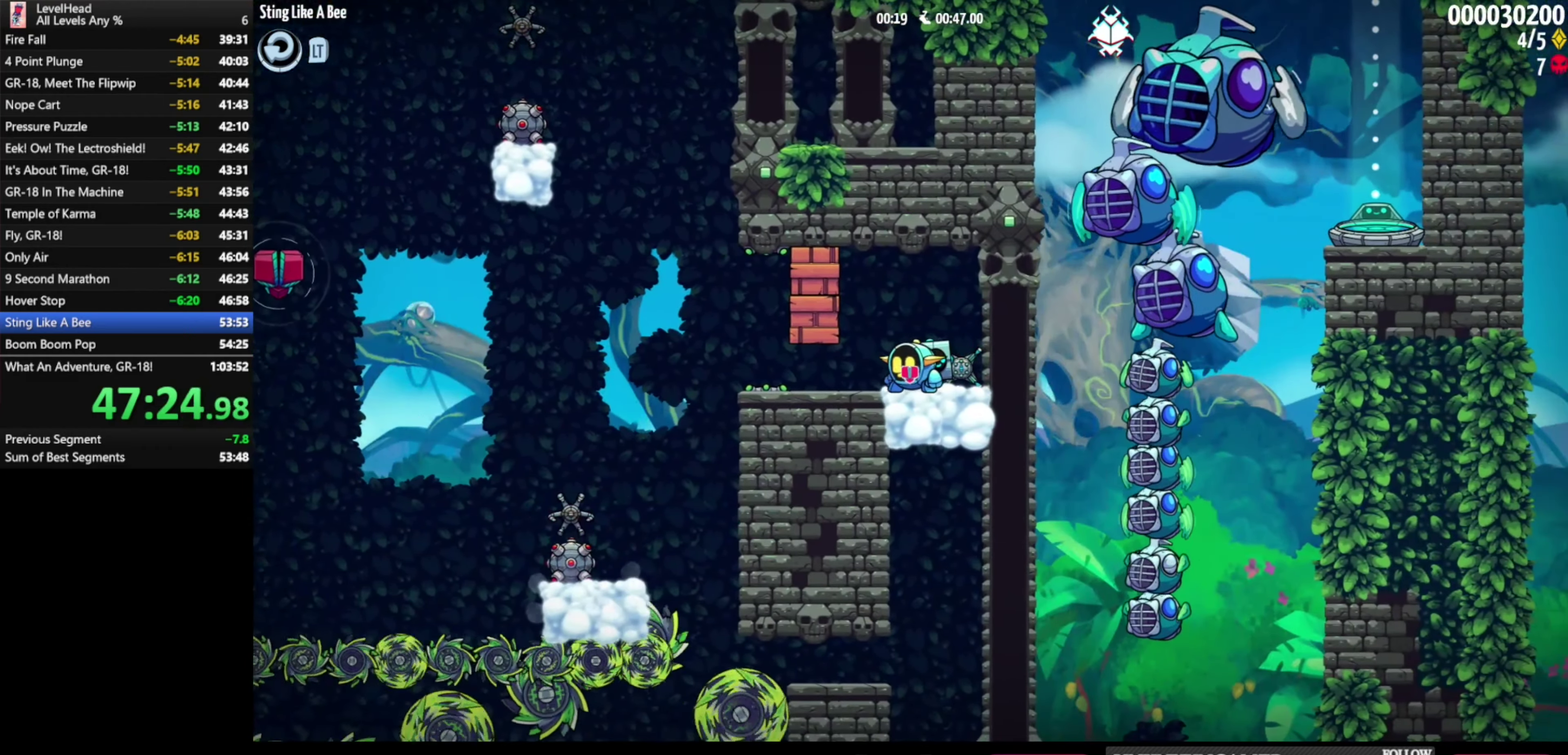
{"buttons": [], "left_stick": "center", "events": []}
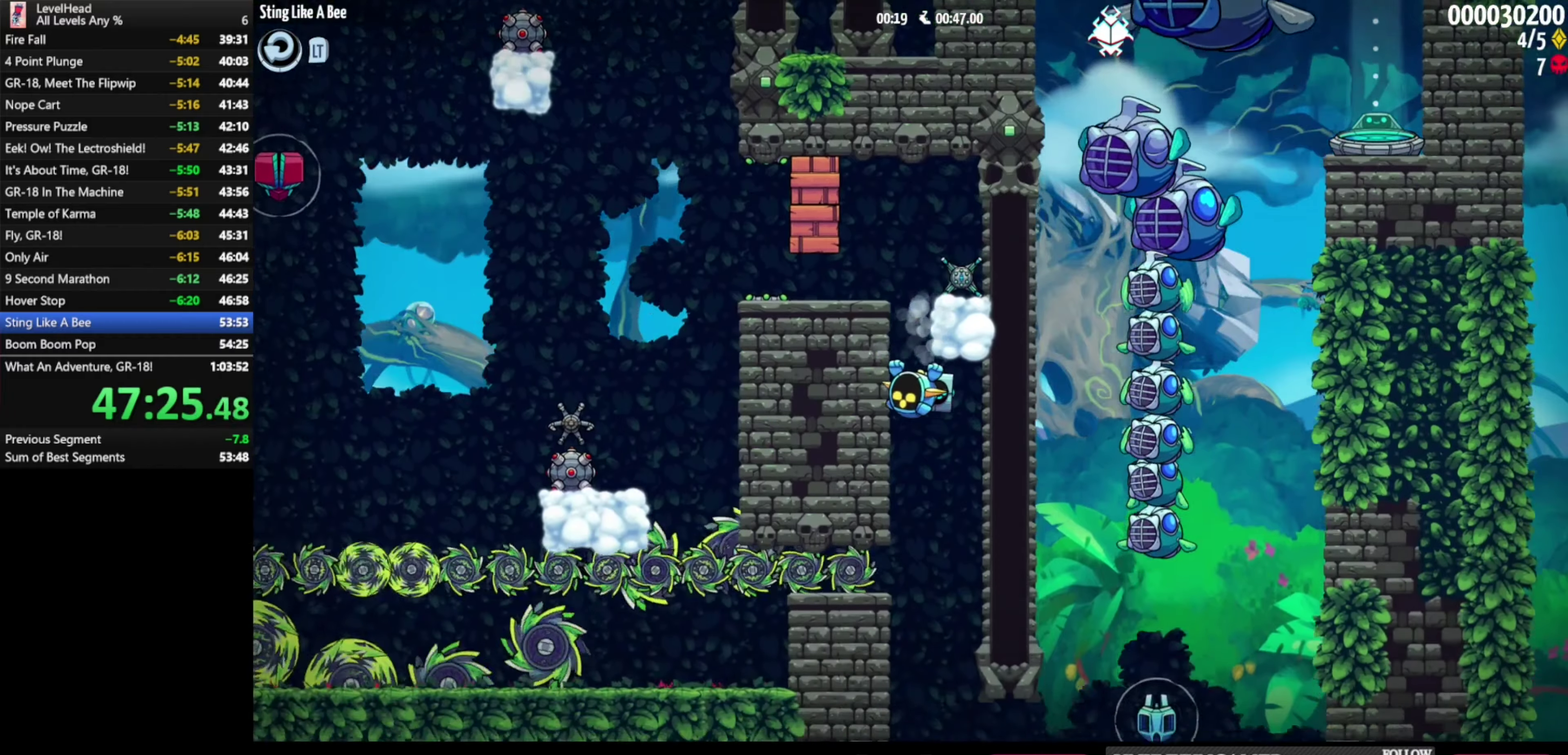
{"buttons": [], "left_stick": "right", "events": [[183, "left_stick", "right"]]}